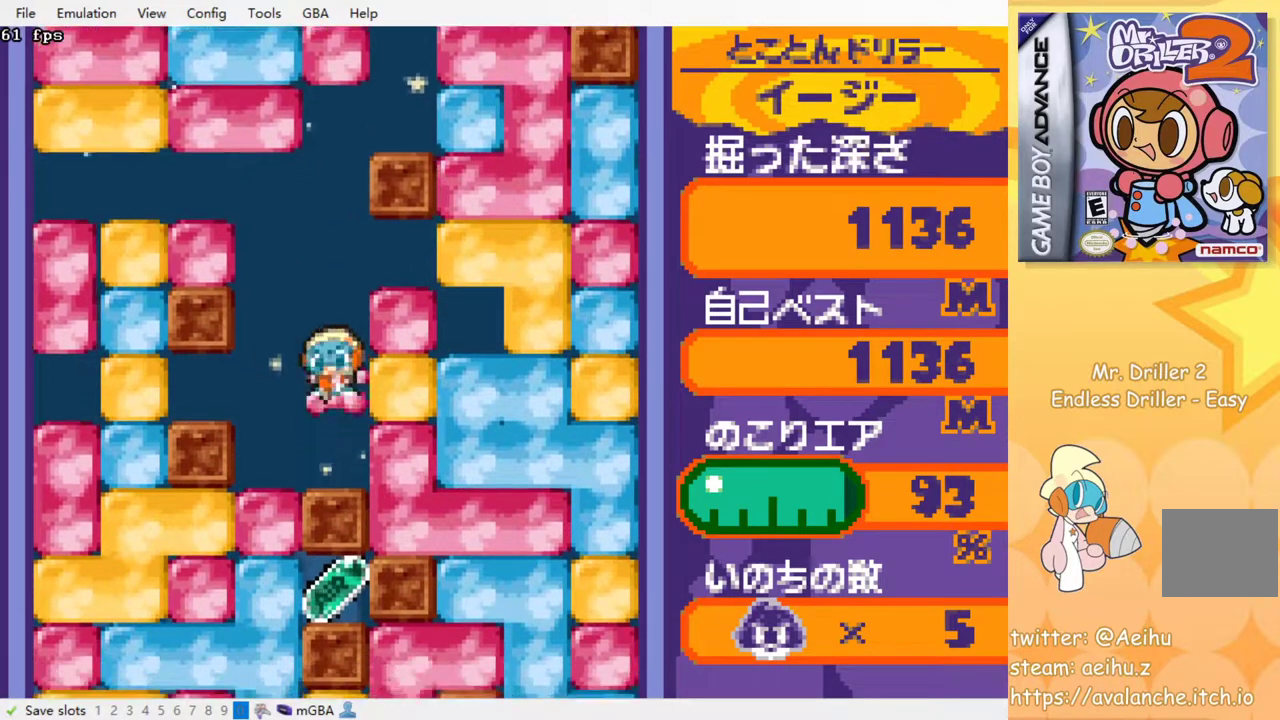
Gameplay with a controller (PlayStation layout); each line is a JSON object with the inputs held at the frame after it. "events" lists button and stick changes between this image and that frame as [ms after this image, input, new state], when the widget could be followed in between. Not read: left_stick right_stick.
{"buttons": ["DPAD_DOWN"], "events": [[50, "SQUARE", "up"], [283, "DPAD_DOWN", "up"], [283, "DPAD_RIGHT", "down"], [433, "DPAD_DOWN", "down"], [433, "DPAD_RIGHT", "up"]]}
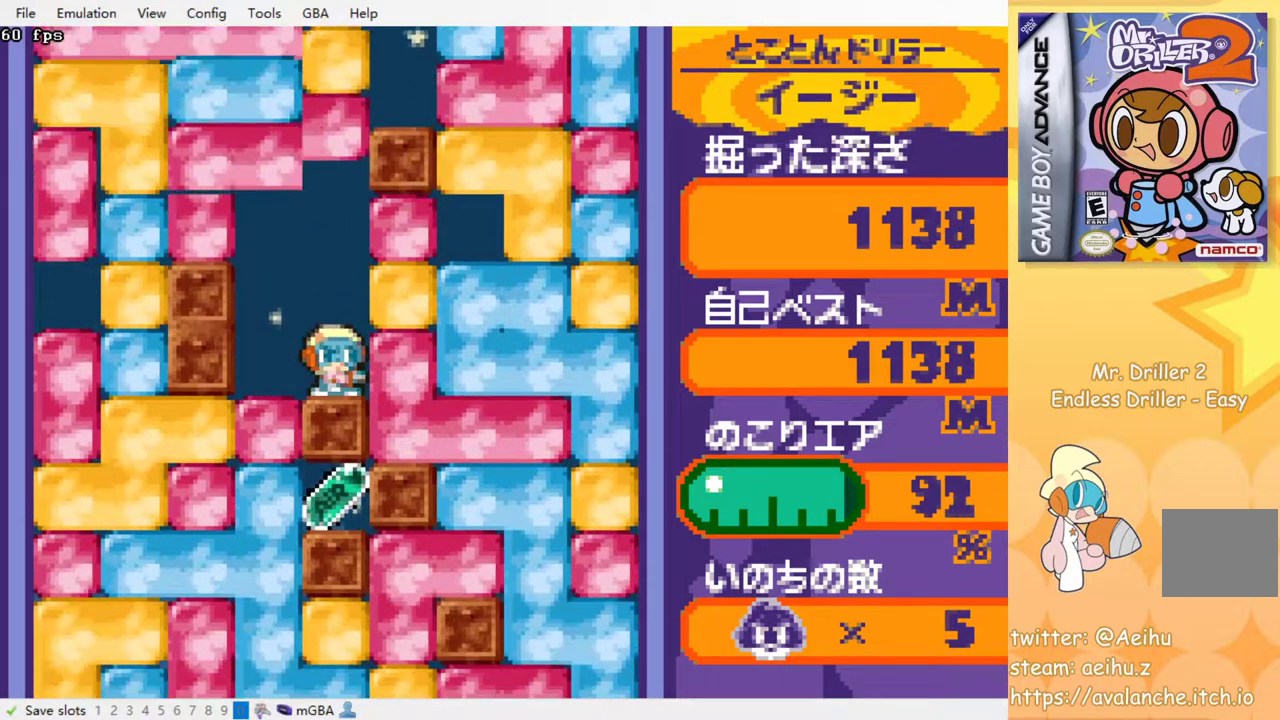
{"buttons": ["SQUARE", "DPAD_DOWN"], "events": [[233, "DPAD_DOWN", "up"], [267, "DPAD_LEFT", "down"], [417, "DPAD_DOWN", "down"], [417, "DPAD_LEFT", "up"], [450, "SQUARE", "down"]]}
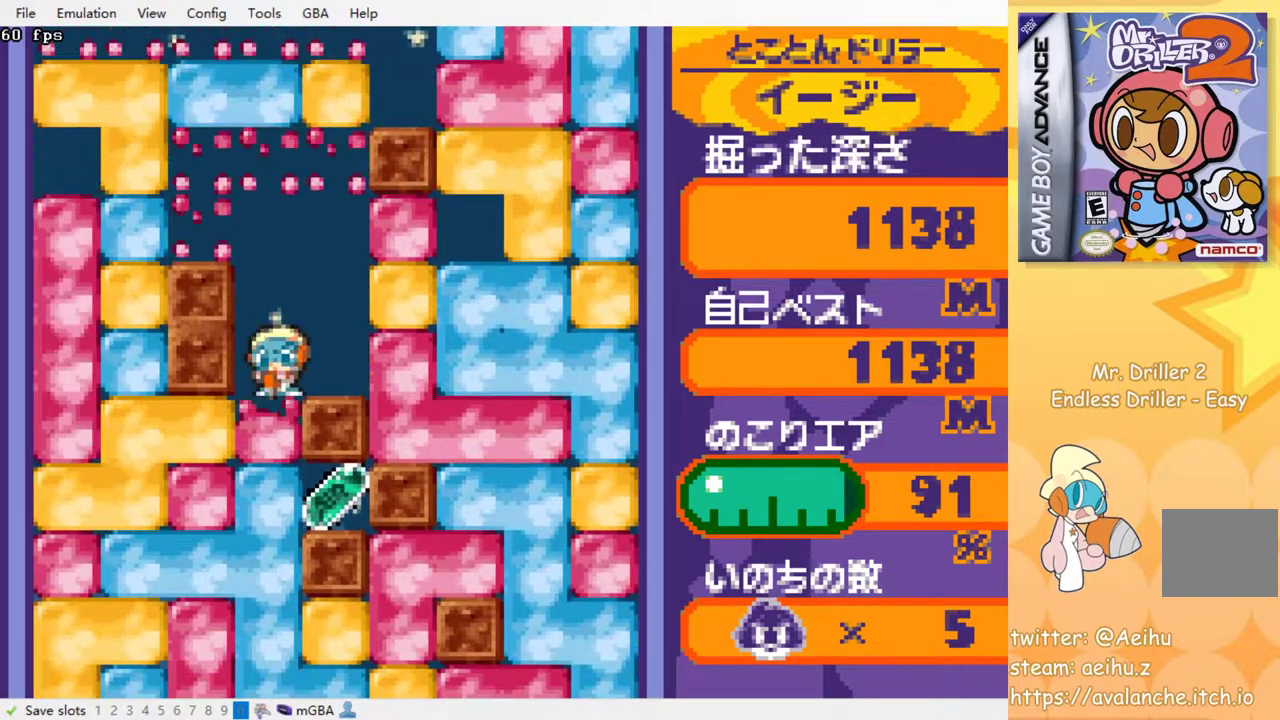
{"buttons": [], "events": [[83, "SQUARE", "up"], [283, "SQUARE", "down"], [383, "SQUARE", "up"], [450, "DPAD_DOWN", "up"]]}
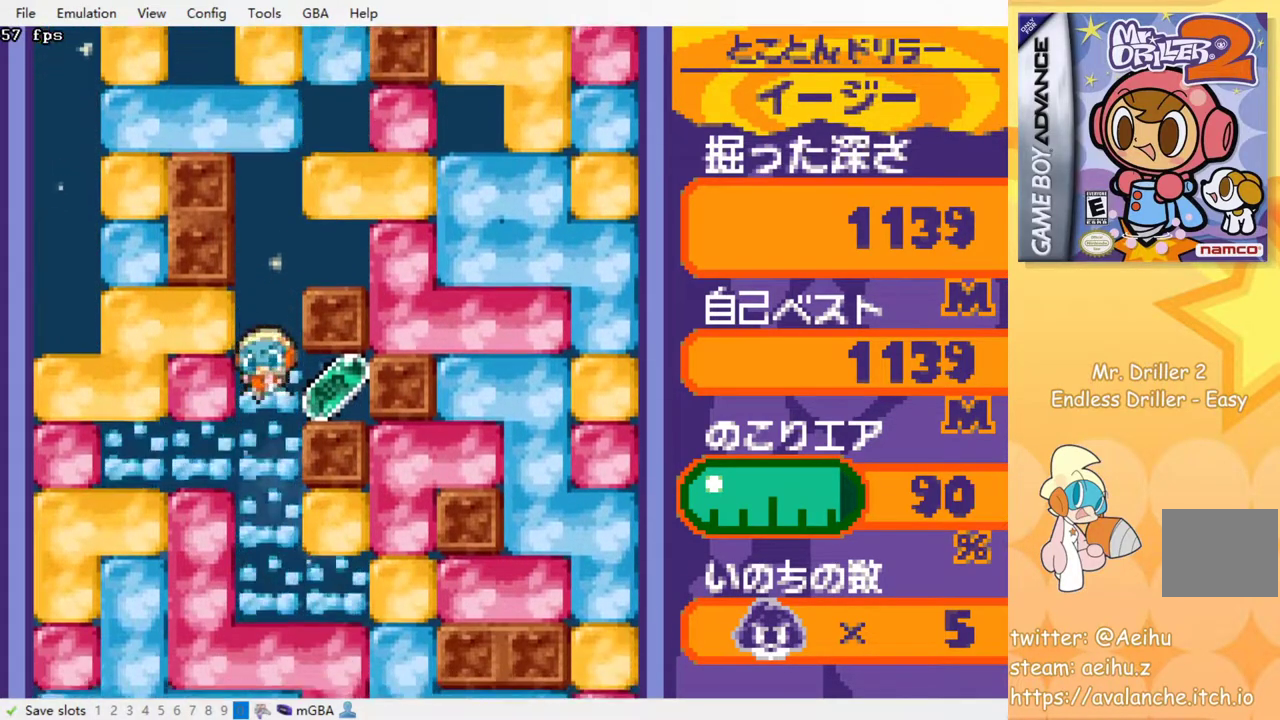
{"buttons": [], "events": [[433, "DPAD_DOWN", "down"], [483, "DPAD_DOWN", "up"]]}
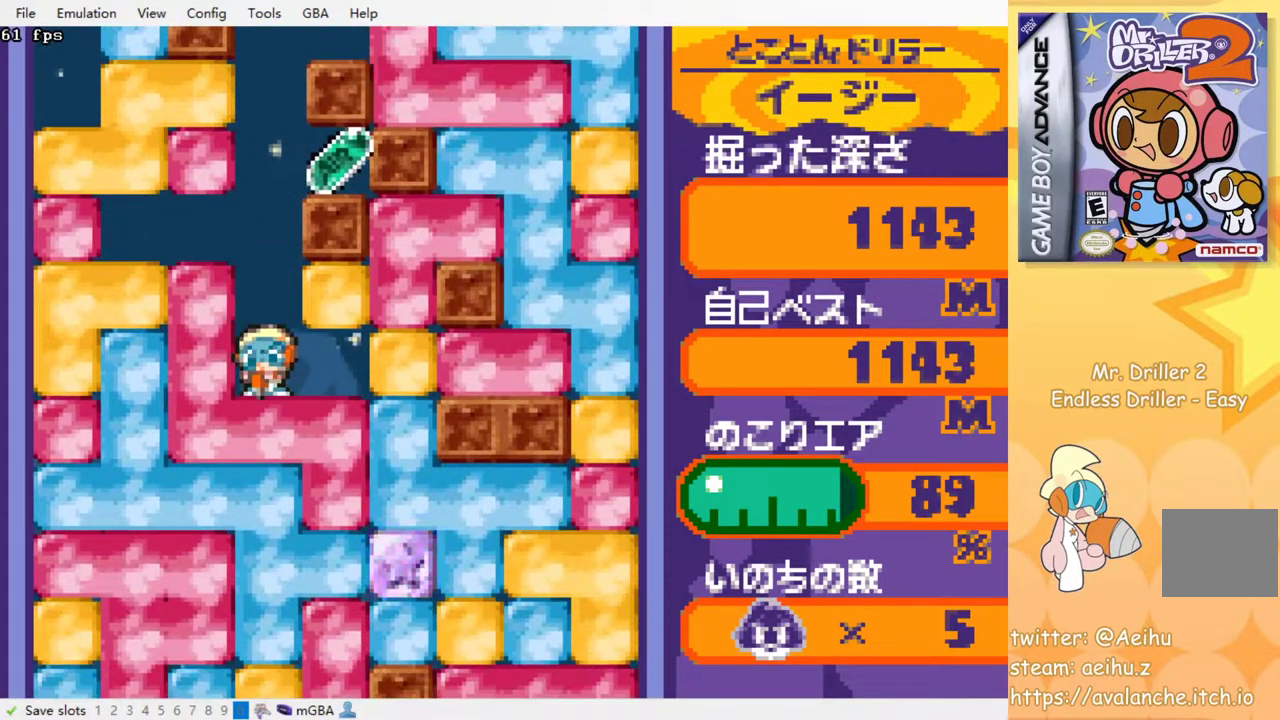
{"buttons": ["SQUARE", "DPAD_RIGHT"], "events": [[450, "DPAD_RIGHT", "down"], [500, "SQUARE", "down"]]}
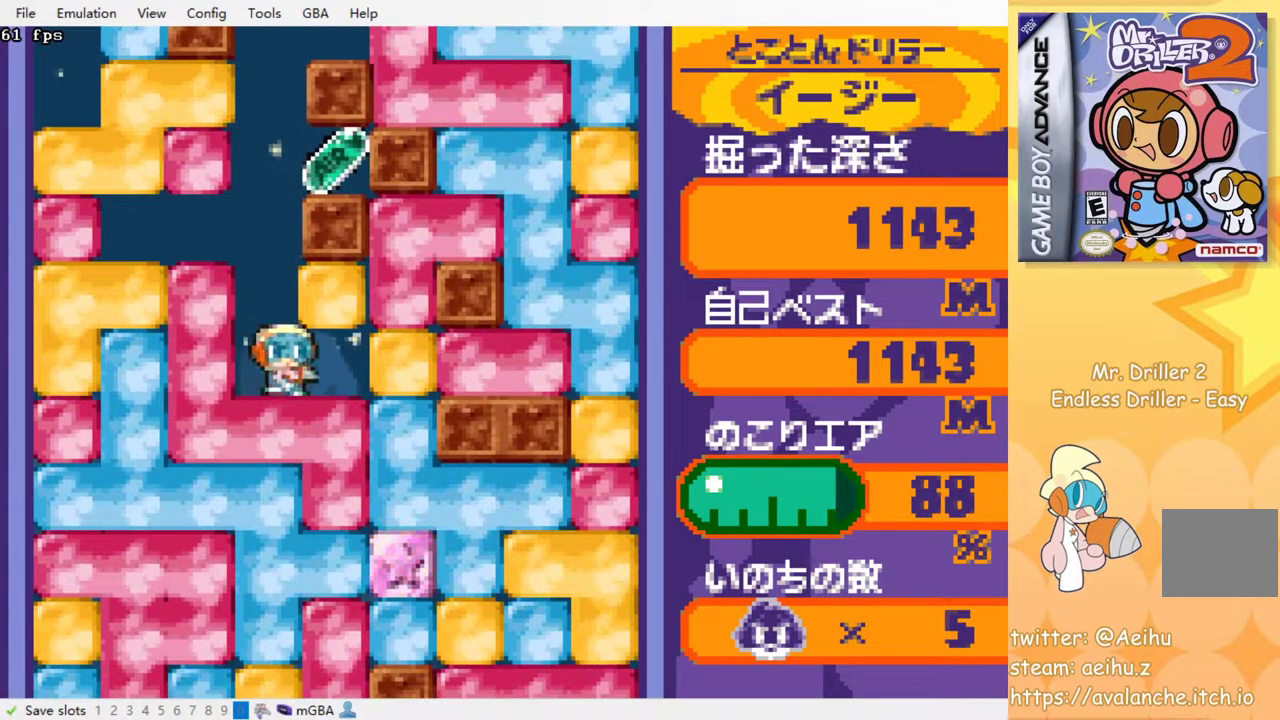
{"buttons": [], "events": [[67, "DPAD_RIGHT", "up"], [83, "SQUARE", "up"], [183, "DPAD_LEFT", "down"], [433, "DPAD_LEFT", "up"]]}
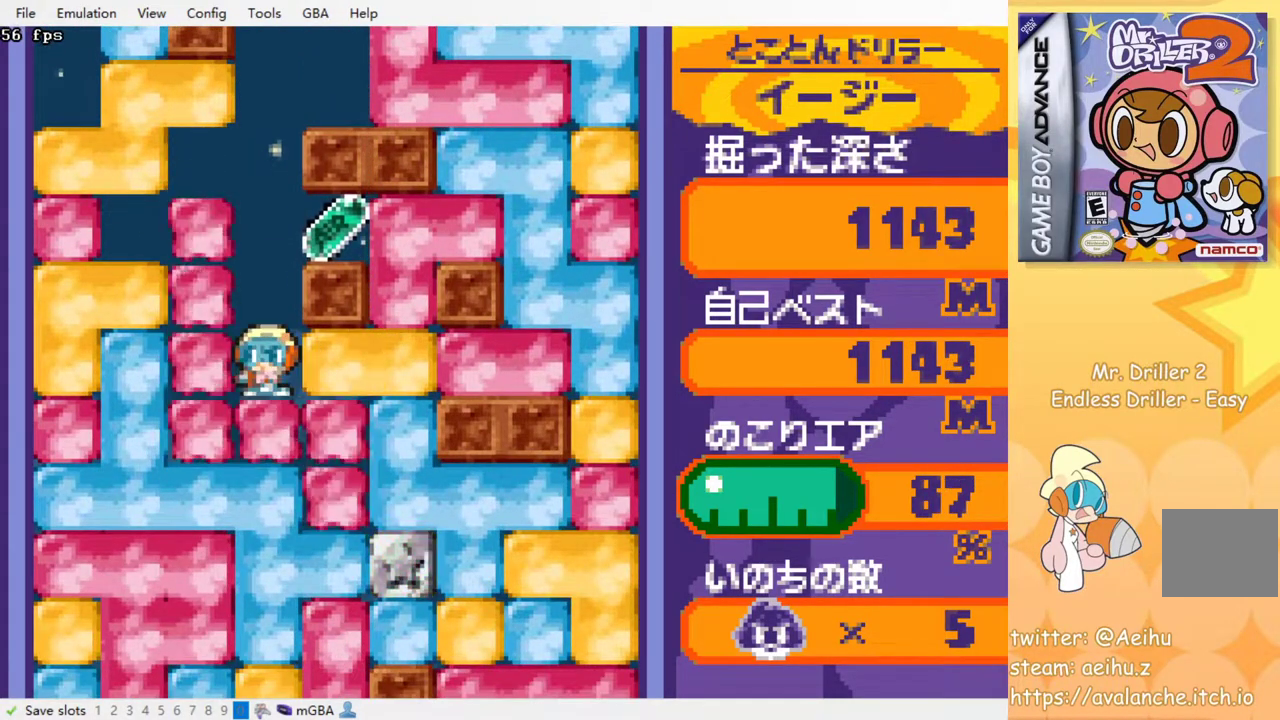
{"buttons": [], "events": [[33, "DPAD_RIGHT", "down"], [133, "SQUARE", "down"], [183, "DPAD_RIGHT", "up"], [250, "SQUARE", "up"]]}
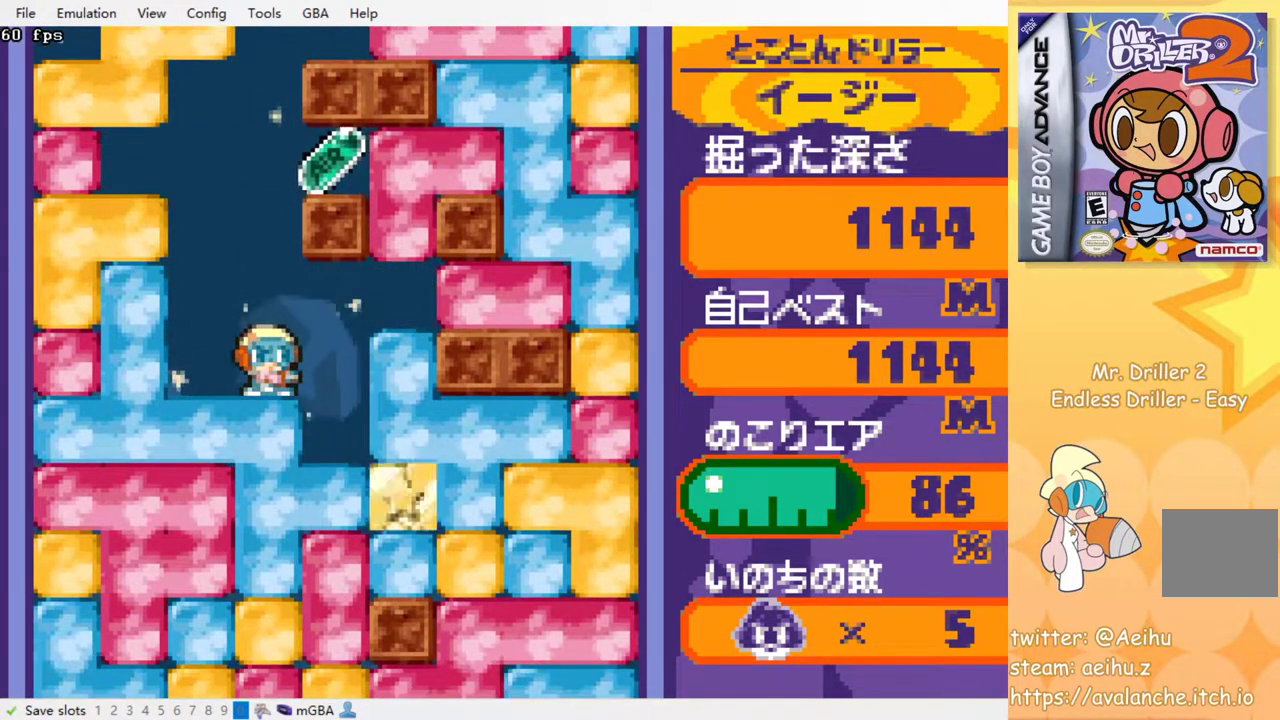
{"buttons": [], "events": []}
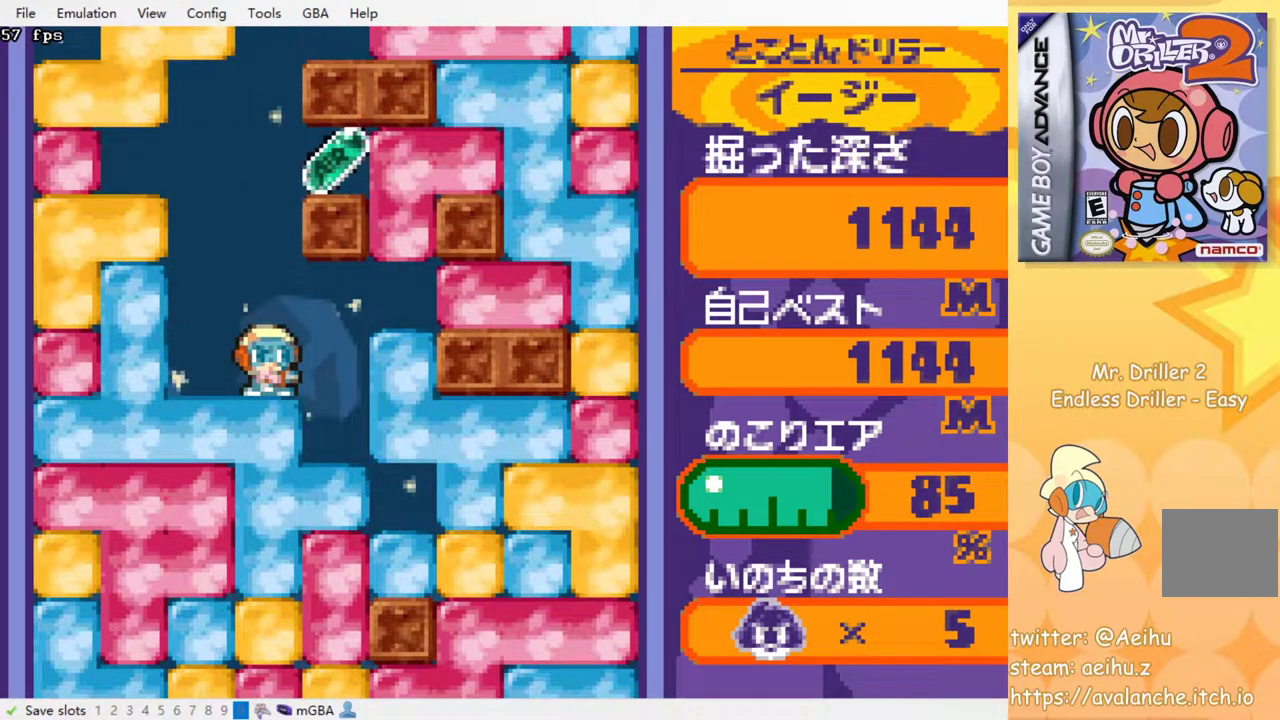
{"buttons": [], "events": []}
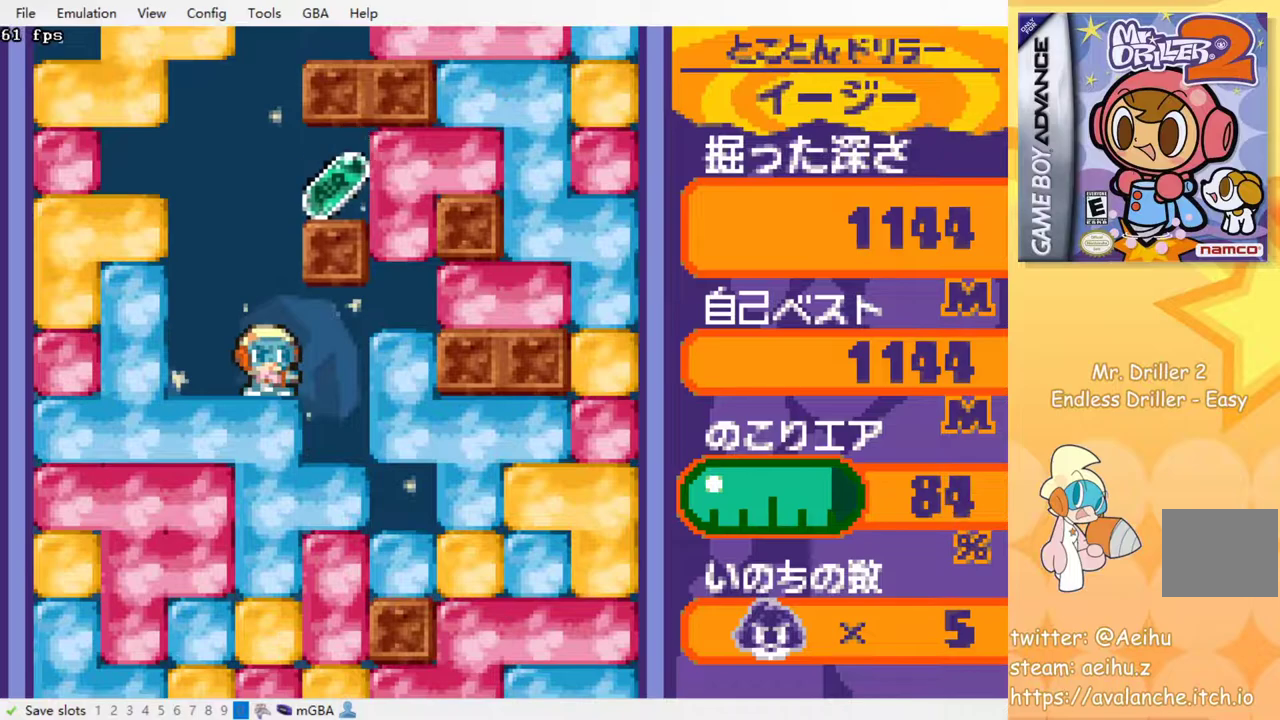
{"buttons": ["DPAD_RIGHT"], "events": [[367, "DPAD_RIGHT", "down"]]}
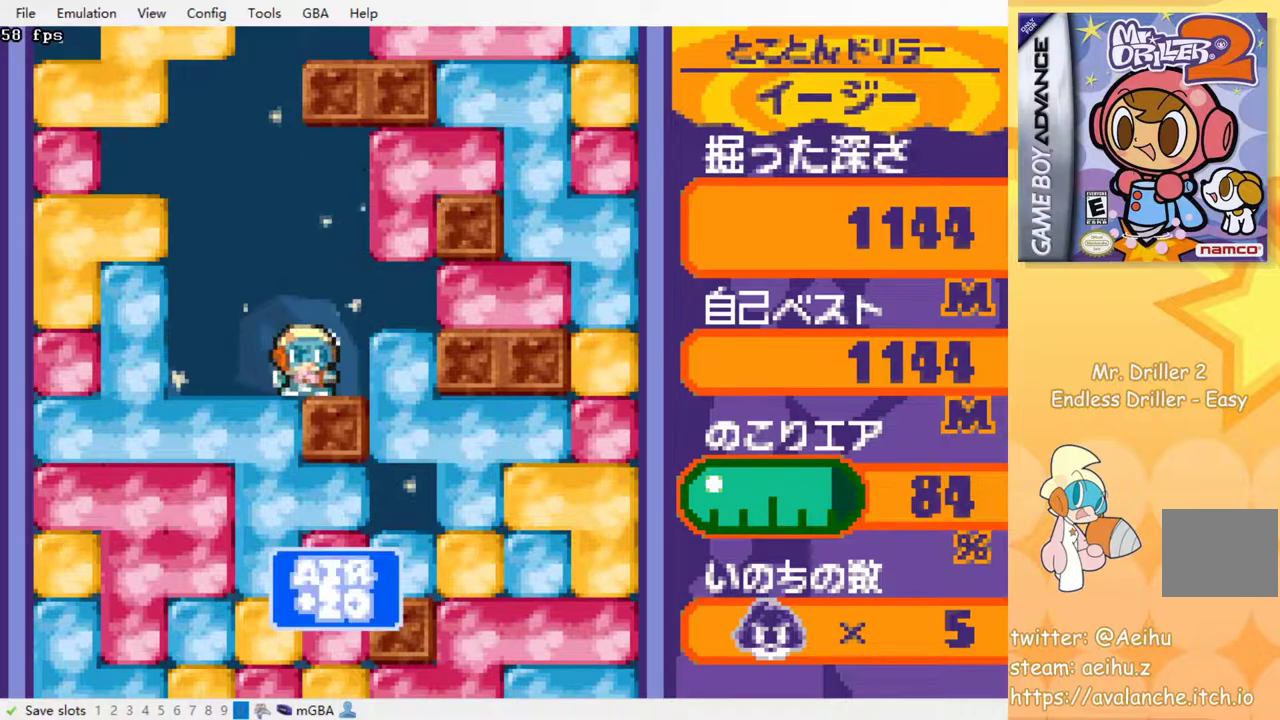
{"buttons": ["SQUARE", "DPAD_DOWN"], "events": [[117, "DPAD_LEFT", "down"], [117, "DPAD_RIGHT", "up"], [233, "DPAD_DOWN", "down"], [250, "DPAD_LEFT", "up"], [317, "SQUARE", "down"], [400, "SQUARE", "up"], [467, "SQUARE", "down"]]}
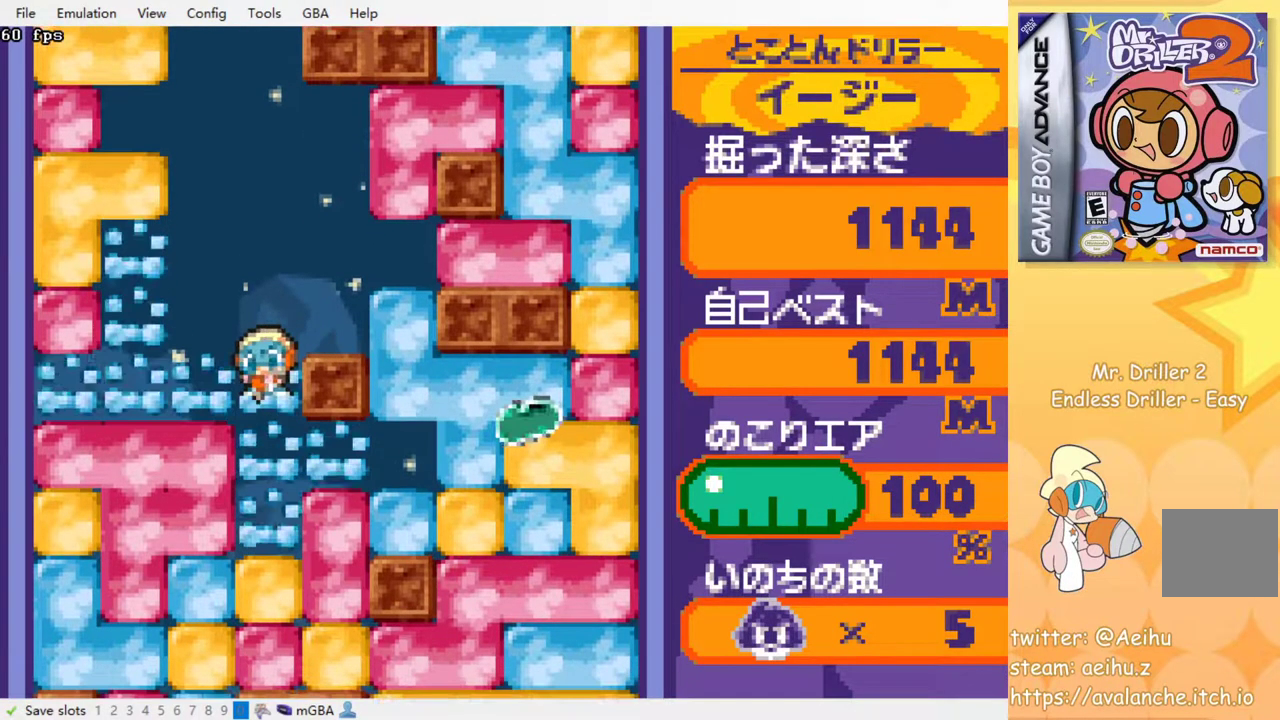
{"buttons": ["SQUARE"], "events": [[50, "SQUARE", "up"], [133, "SQUARE", "down"], [217, "SQUARE", "up"], [317, "SQUARE", "down"], [350, "DPAD_DOWN", "up"], [367, "SQUARE", "up"], [450, "SQUARE", "down"]]}
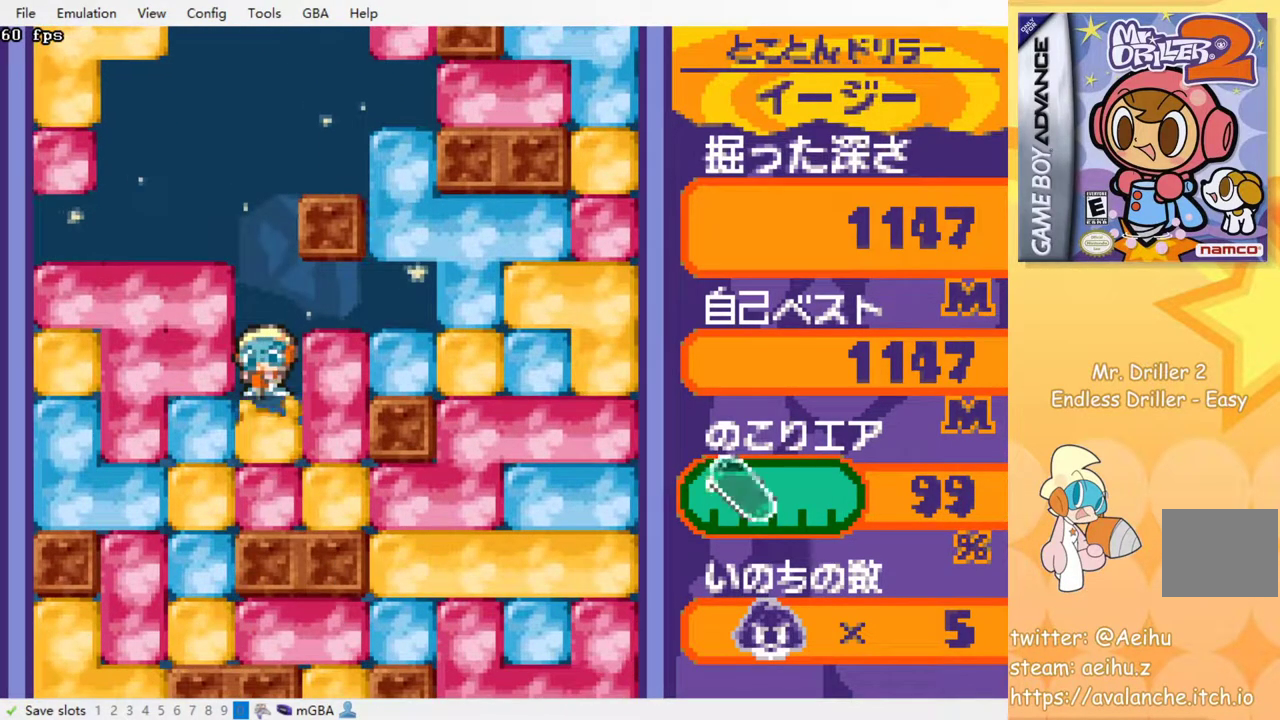
{"buttons": [], "events": [[33, "SQUARE", "up"], [100, "SQUARE", "down"], [200, "SQUARE", "up"], [283, "SQUARE", "down"], [383, "SQUARE", "up"]]}
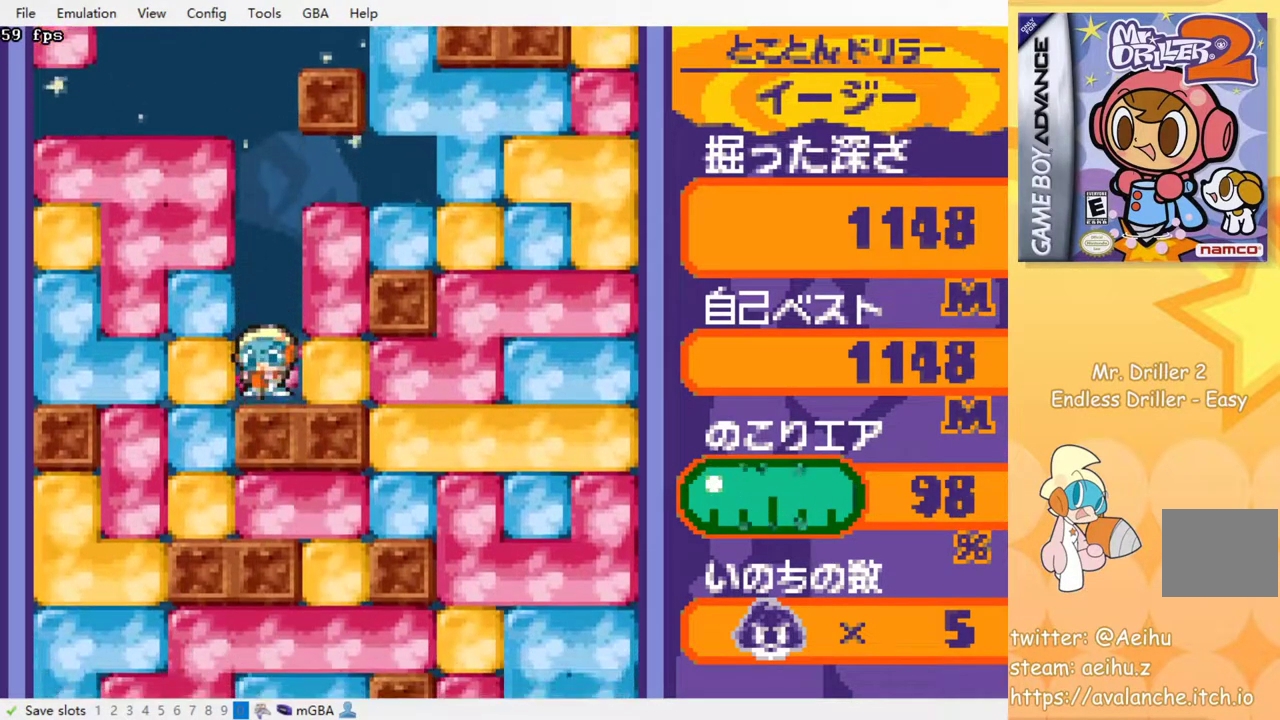
{"buttons": ["DPAD_DOWN"], "events": [[150, "DPAD_LEFT", "down"], [183, "SQUARE", "down"], [300, "SQUARE", "up"], [417, "DPAD_DOWN", "down"], [433, "DPAD_LEFT", "up"]]}
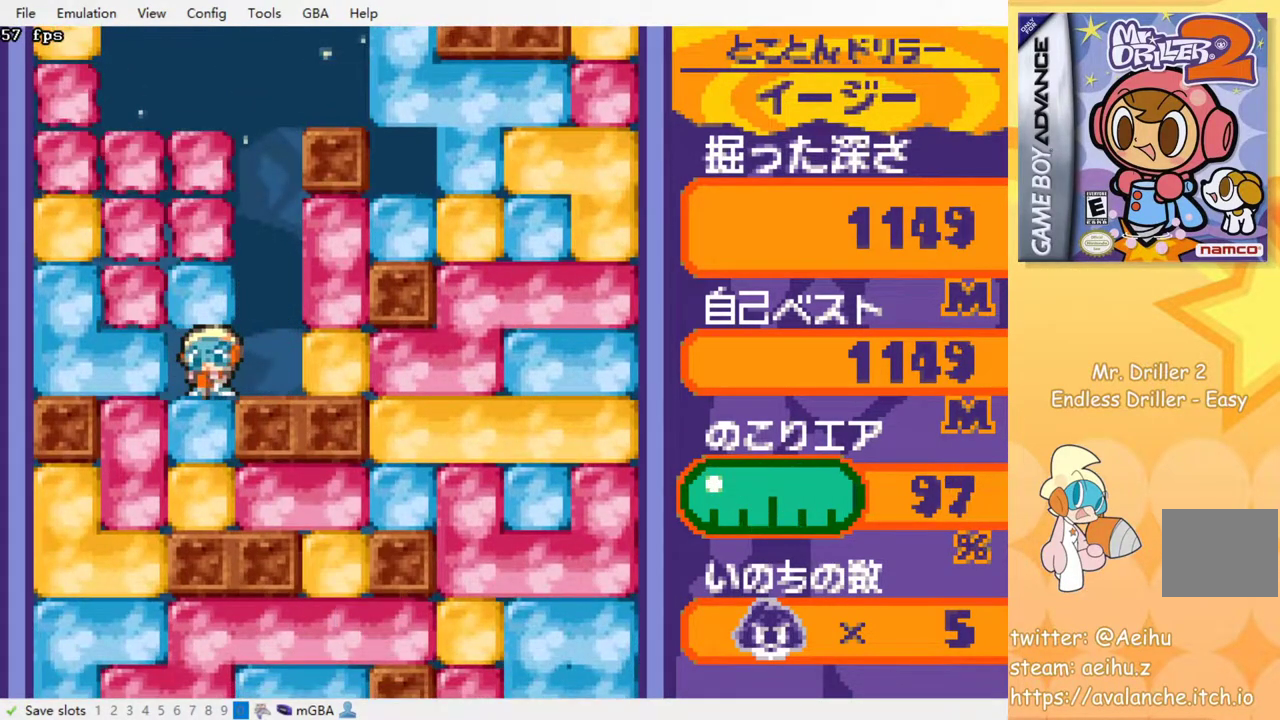
{"buttons": ["DPAD_LEFT"], "events": [[17, "SQUARE", "down"], [133, "SQUARE", "up"], [333, "DPAD_DOWN", "up"], [333, "DPAD_LEFT", "down"], [400, "SQUARE", "down"], [500, "SQUARE", "up"]]}
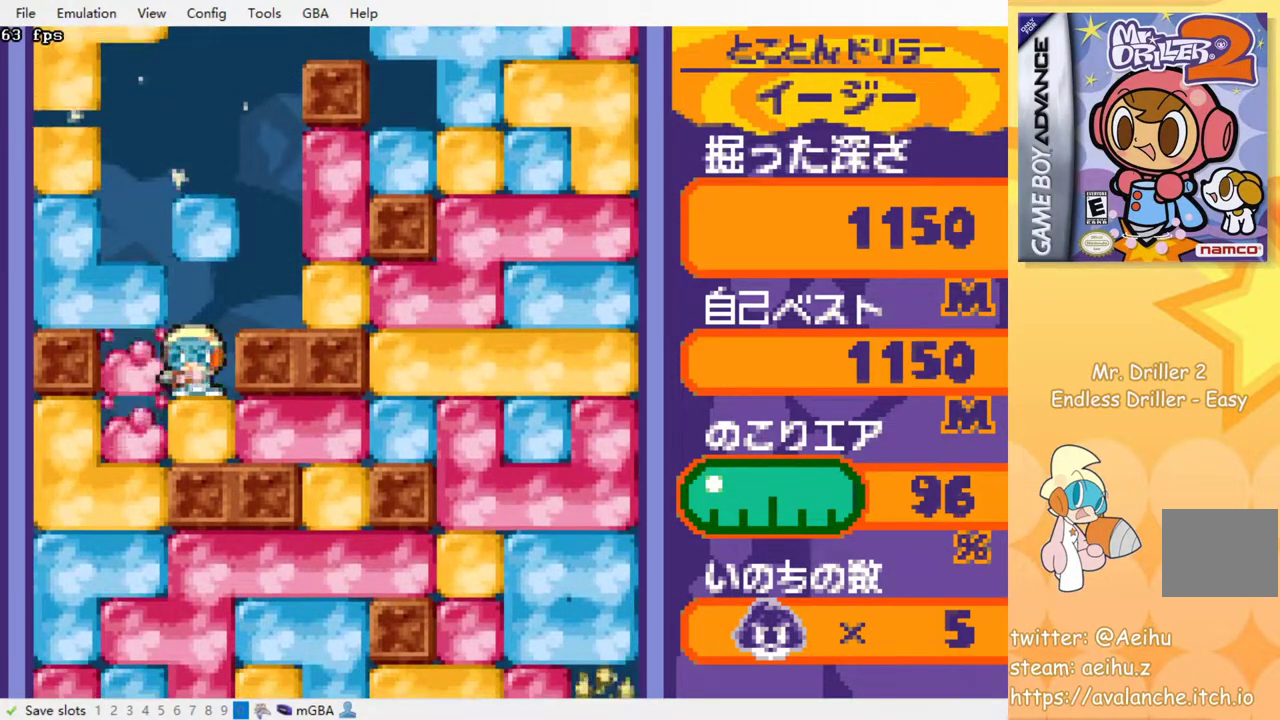
{"buttons": ["SQUARE", "DPAD_DOWN"], "events": [[150, "DPAD_DOWN", "down"], [183, "DPAD_LEFT", "up"], [317, "SQUARE", "down"], [400, "SQUARE", "up"], [500, "SQUARE", "down"]]}
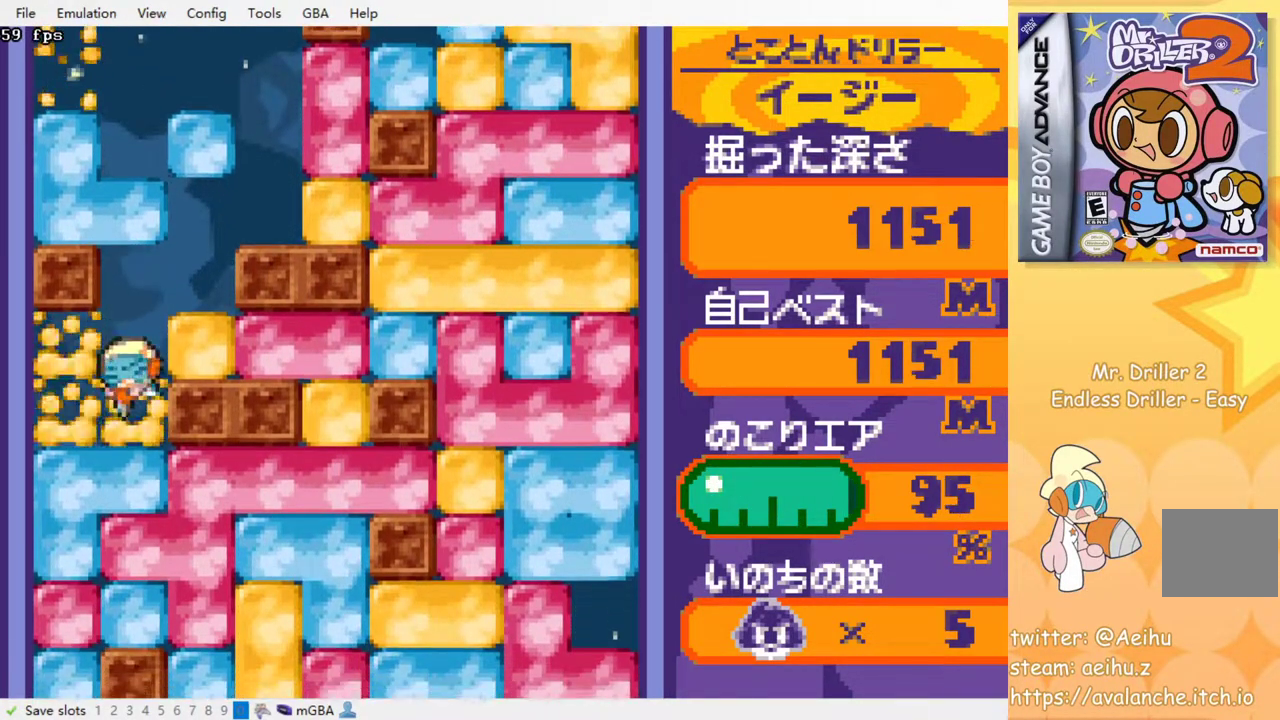
{"buttons": ["DPAD_DOWN"], "events": [[83, "SQUARE", "up"], [150, "SQUARE", "down"], [233, "SQUARE", "up"], [300, "SQUARE", "down"], [417, "SQUARE", "up"]]}
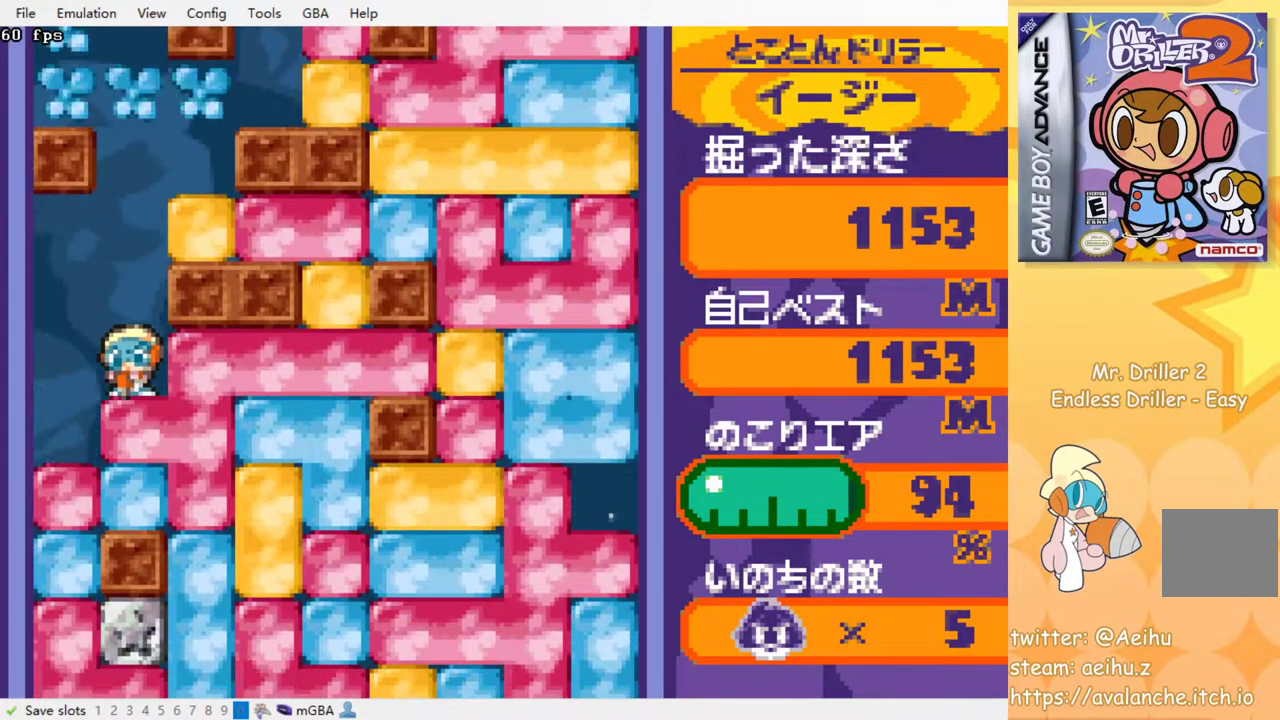
{"buttons": ["DPAD_RIGHT"], "events": [[33, "DPAD_DOWN", "up"], [33, "DPAD_RIGHT", "down"], [150, "SQUARE", "down"], [217, "SQUARE", "up"]]}
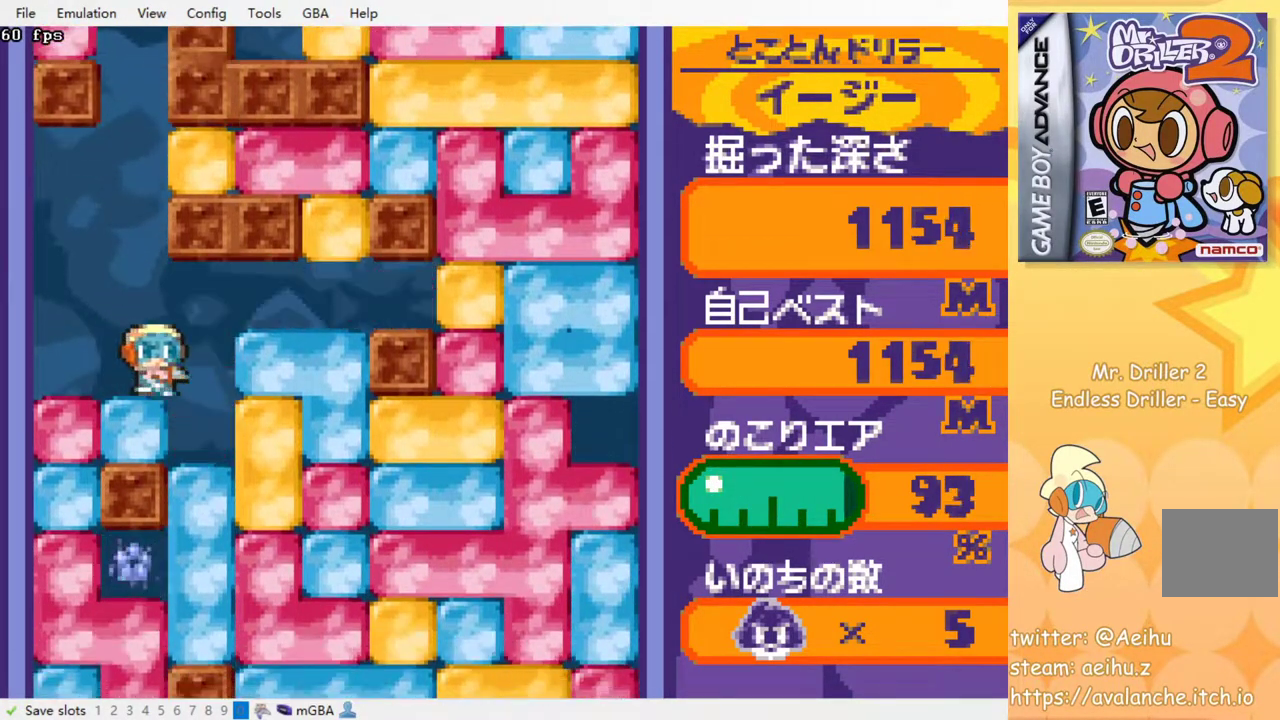
{"buttons": ["DPAD_DOWN"], "events": [[117, "DPAD_DOWN", "down"], [133, "DPAD_RIGHT", "up"], [233, "SQUARE", "down"], [317, "SQUARE", "up"], [400, "SQUARE", "down"], [483, "SQUARE", "up"]]}
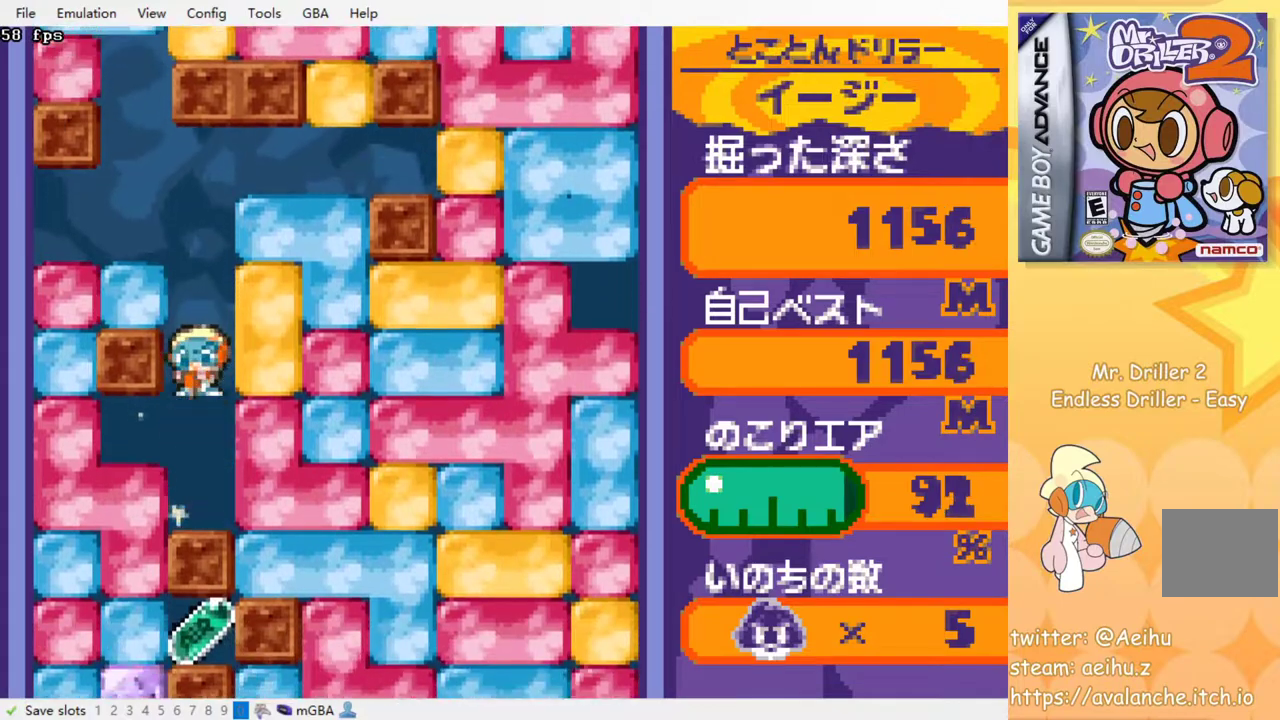
{"buttons": ["DPAD_RIGHT"], "events": [[50, "SQUARE", "down"], [167, "SQUARE", "up"], [317, "DPAD_DOWN", "up"], [317, "DPAD_RIGHT", "down"], [383, "SQUARE", "down"], [483, "SQUARE", "up"]]}
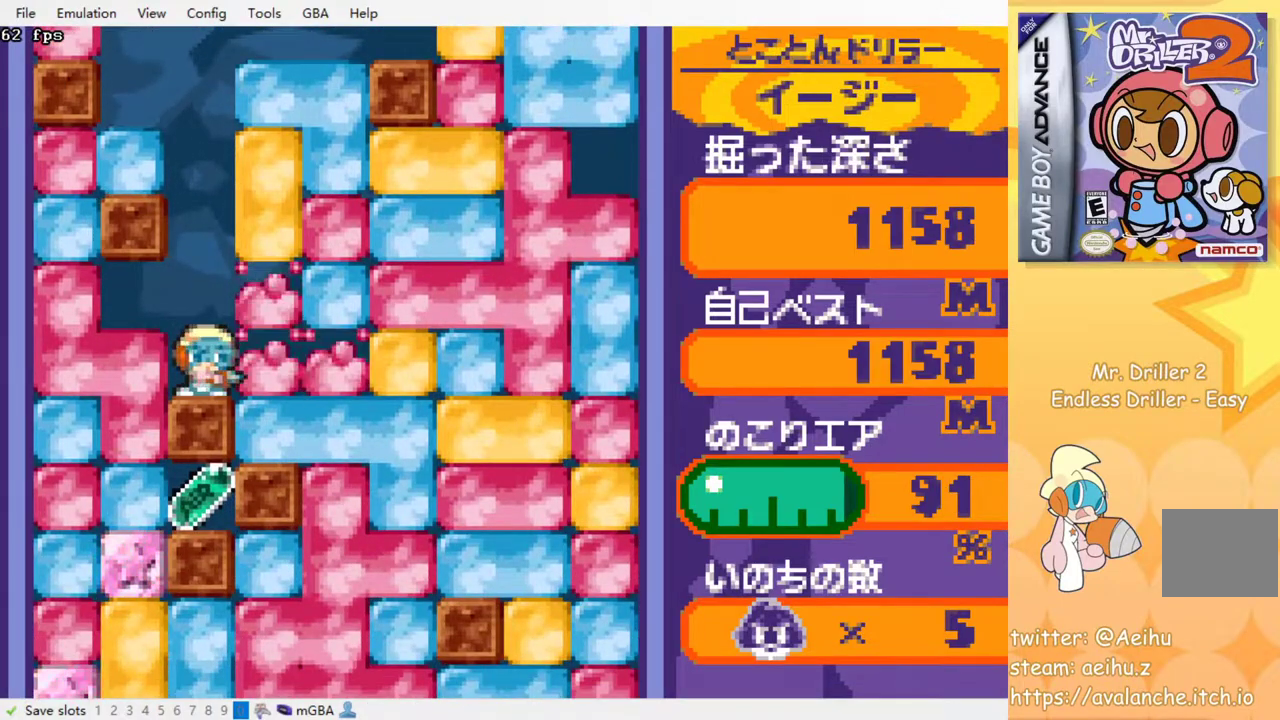
{"buttons": ["DPAD_RIGHT"], "events": [[117, "DPAD_DOWN", "down"], [167, "SQUARE", "down"], [283, "DPAD_DOWN", "up"], [283, "SQUARE", "up"]]}
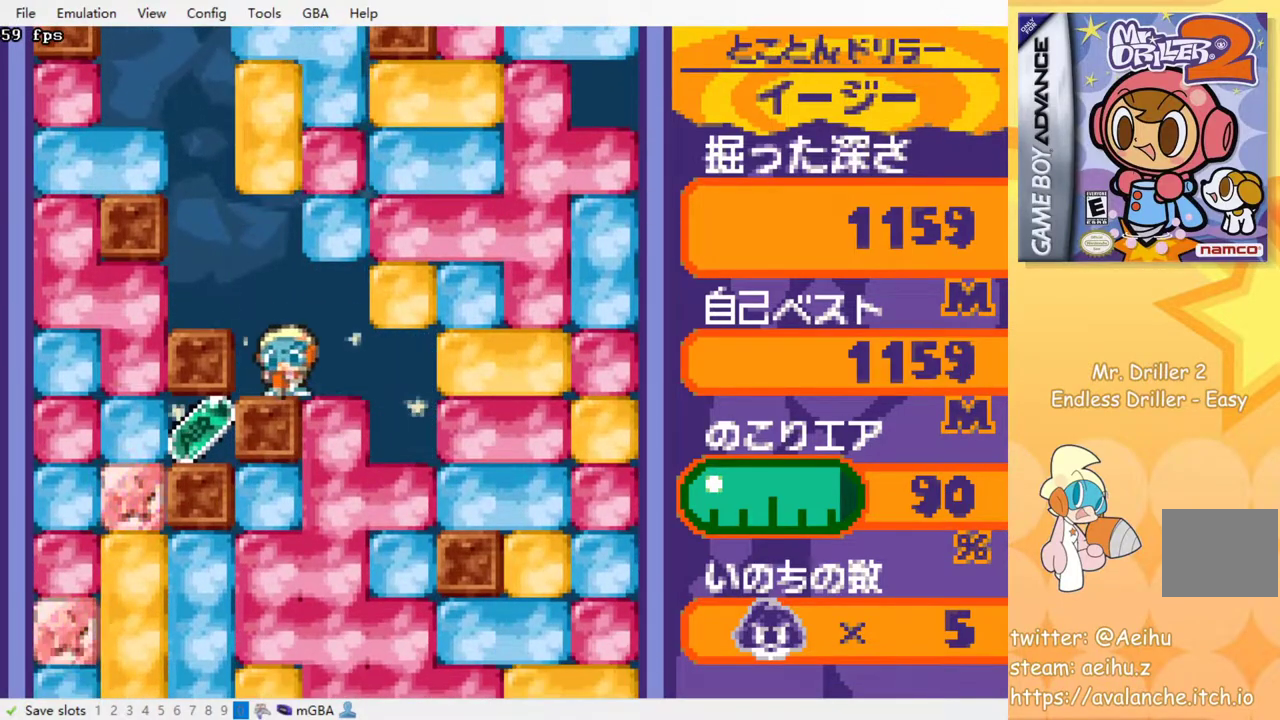
{"buttons": ["DPAD_DOWN"], "events": [[83, "DPAD_DOWN", "down"], [117, "DPAD_RIGHT", "up"], [200, "SQUARE", "down"], [317, "SQUARE", "up"], [383, "SQUARE", "down"], [483, "SQUARE", "up"]]}
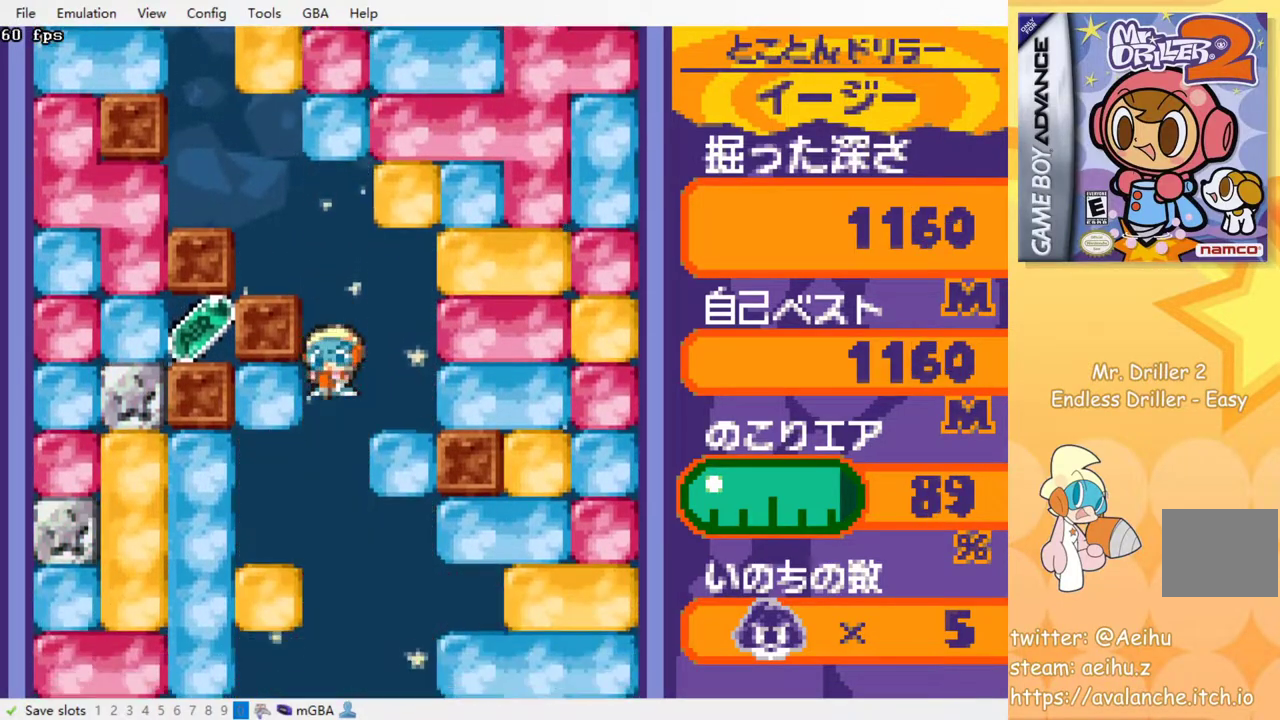
{"buttons": ["DPAD_DOWN"], "events": [[67, "SQUARE", "down"], [150, "SQUARE", "up"]]}
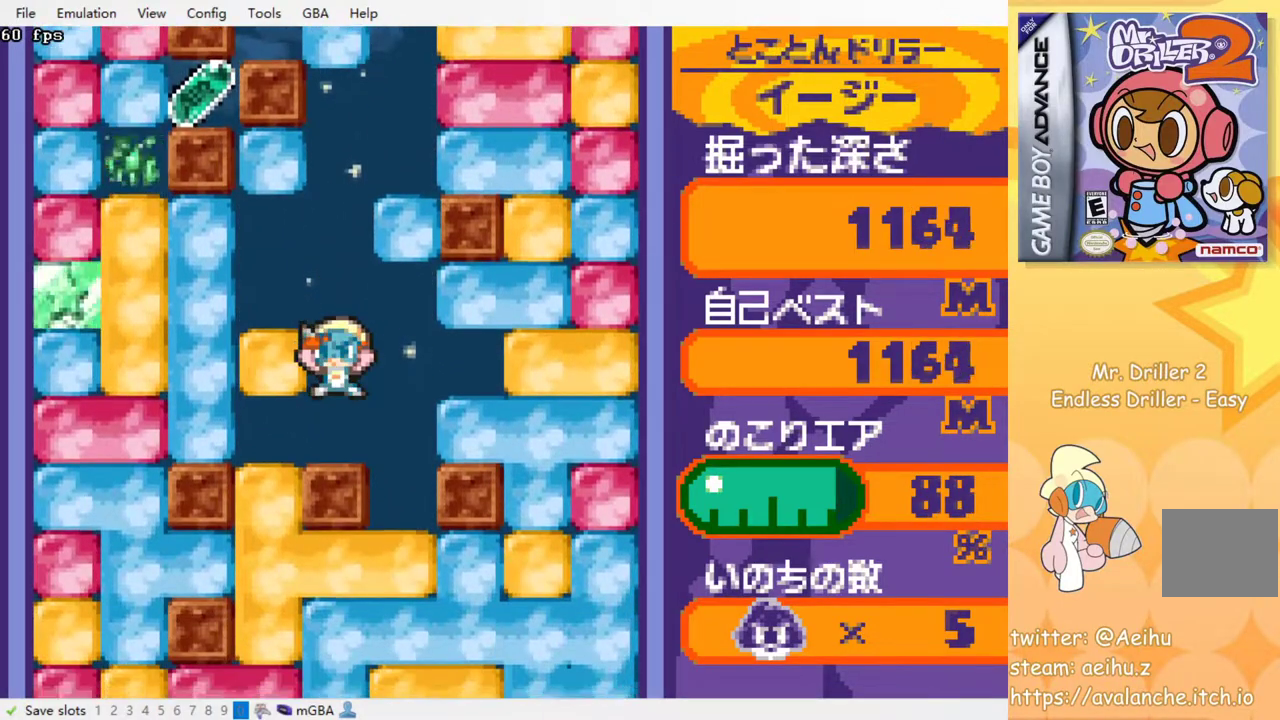
{"buttons": ["SQUARE", "DPAD_DOWN"], "events": [[67, "DPAD_DOWN", "up"], [67, "DPAD_RIGHT", "down"], [283, "DPAD_DOWN", "down"], [317, "DPAD_RIGHT", "up"], [400, "SQUARE", "down"]]}
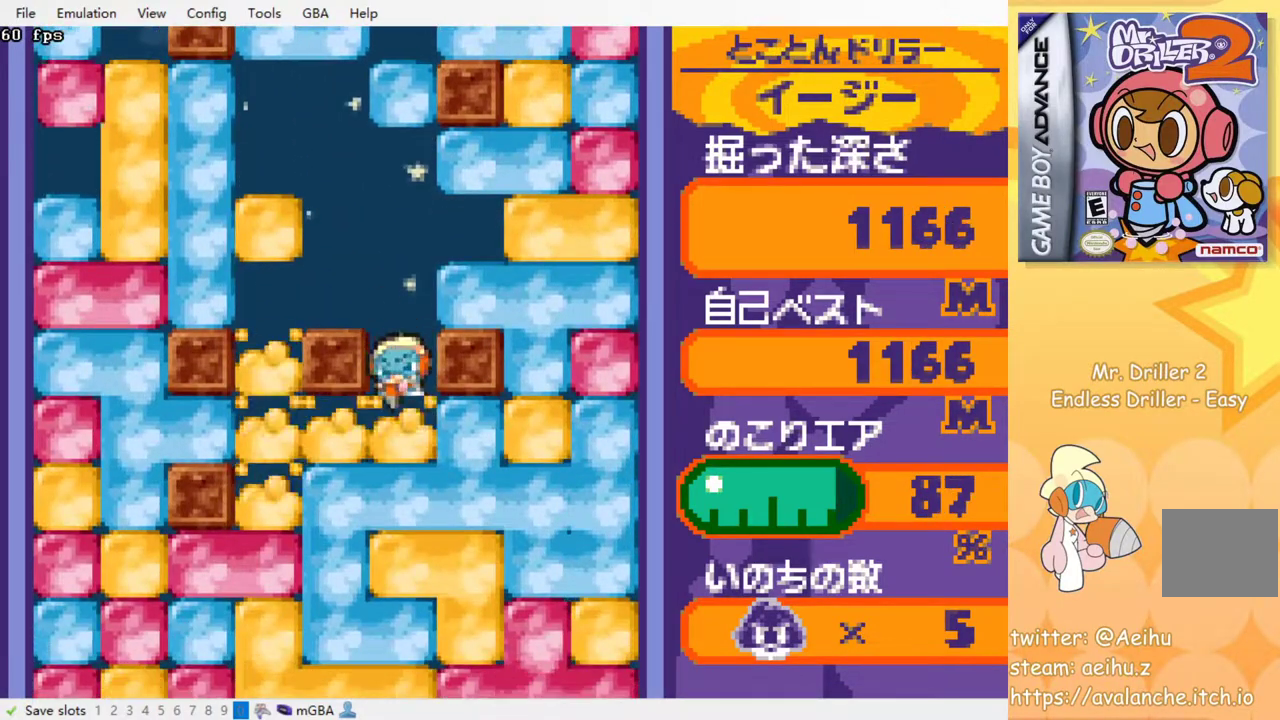
{"buttons": ["SQUARE", "DPAD_DOWN"], "events": [[17, "SQUARE", "up"], [117, "SQUARE", "down"], [183, "SQUARE", "up"], [267, "SQUARE", "down"], [333, "SQUARE", "up"], [433, "SQUARE", "down"]]}
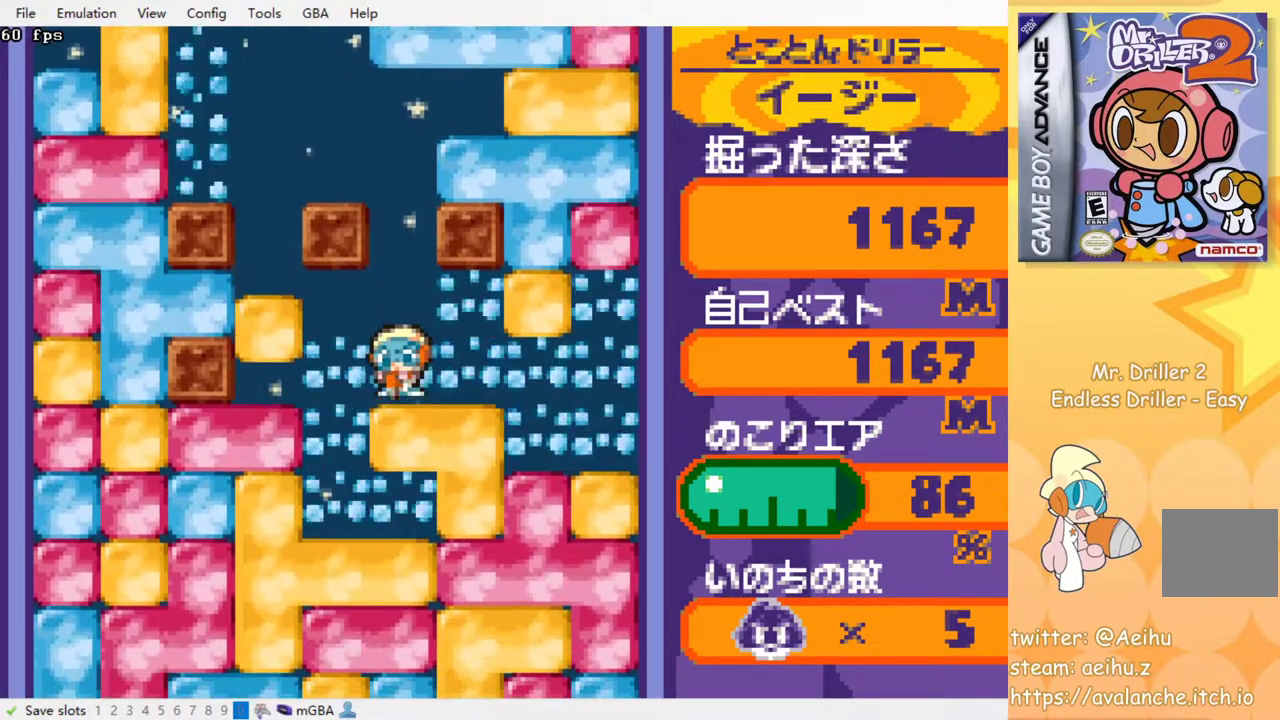
{"buttons": ["SQUARE", "DPAD_DOWN"], "events": [[33, "SQUARE", "up"], [83, "SQUARE", "down"], [183, "SQUARE", "up"], [267, "SQUARE", "down"], [350, "SQUARE", "up"], [417, "SQUARE", "down"]]}
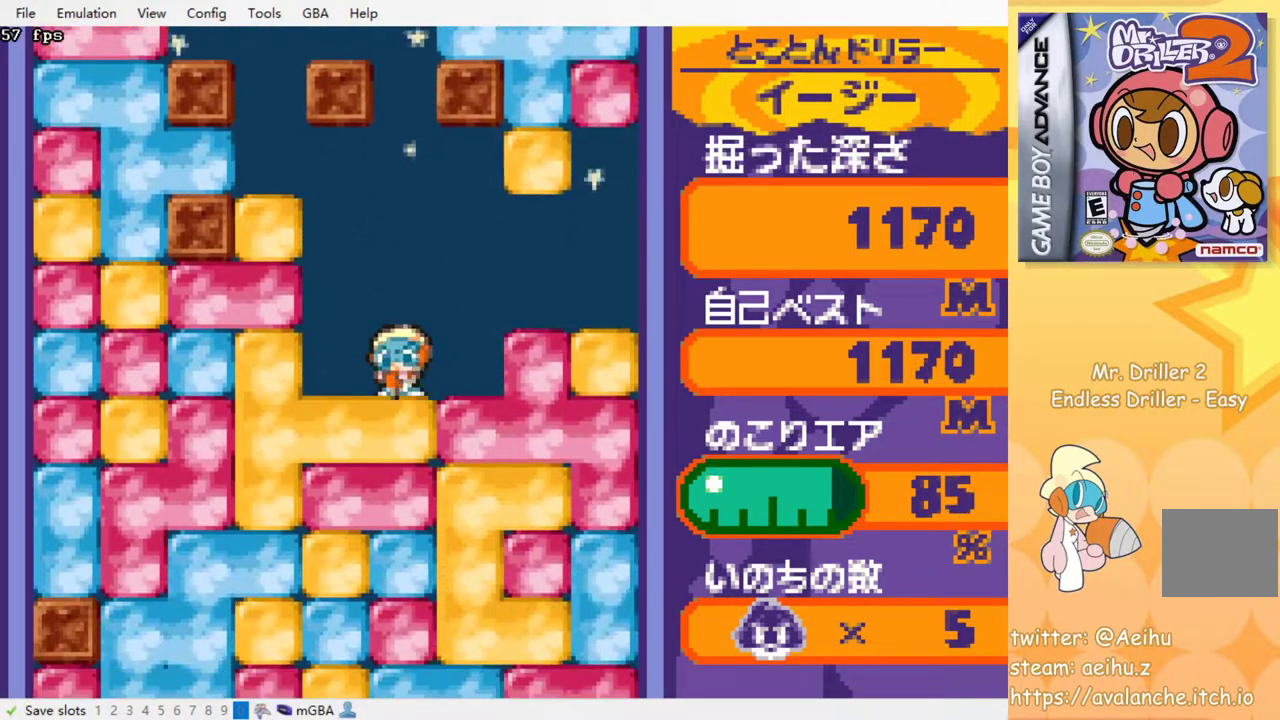
{"buttons": ["DPAD_DOWN"], "events": [[17, "SQUARE", "up"], [83, "SQUARE", "down"], [167, "SQUARE", "up"], [250, "SQUARE", "down"], [333, "SQUARE", "up"], [417, "SQUARE", "down"], [483, "SQUARE", "up"]]}
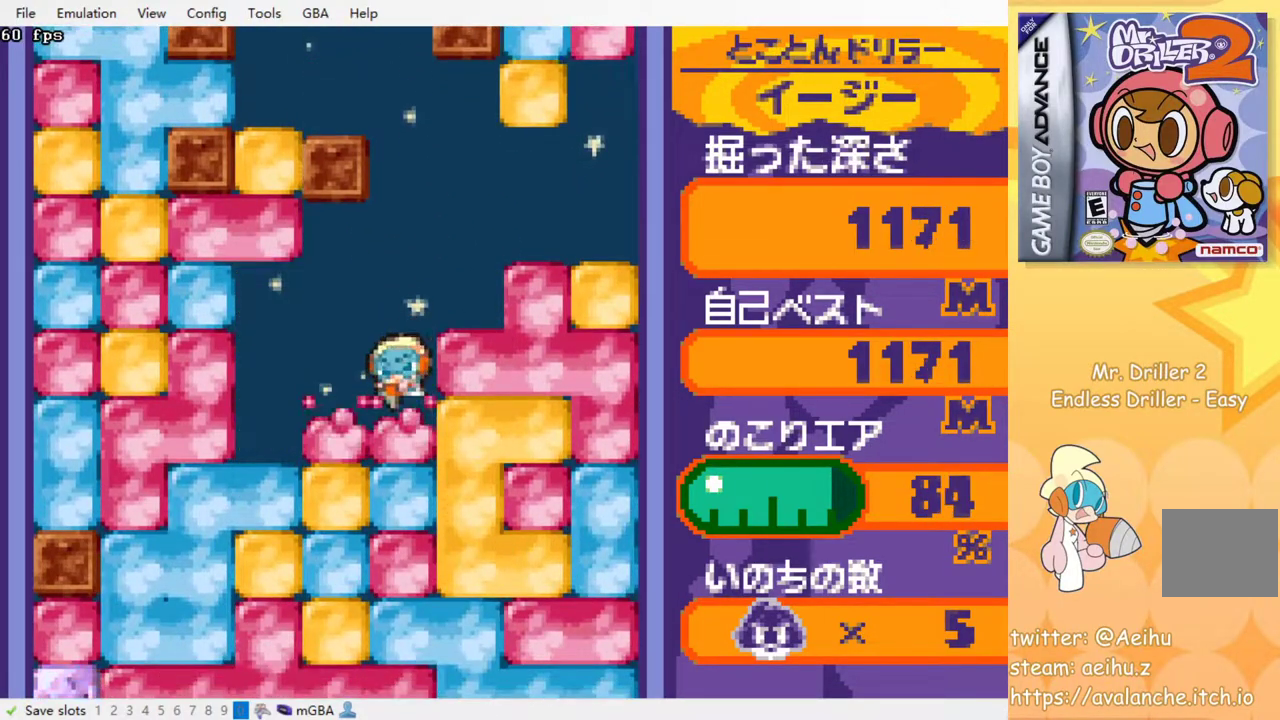
{"buttons": []}
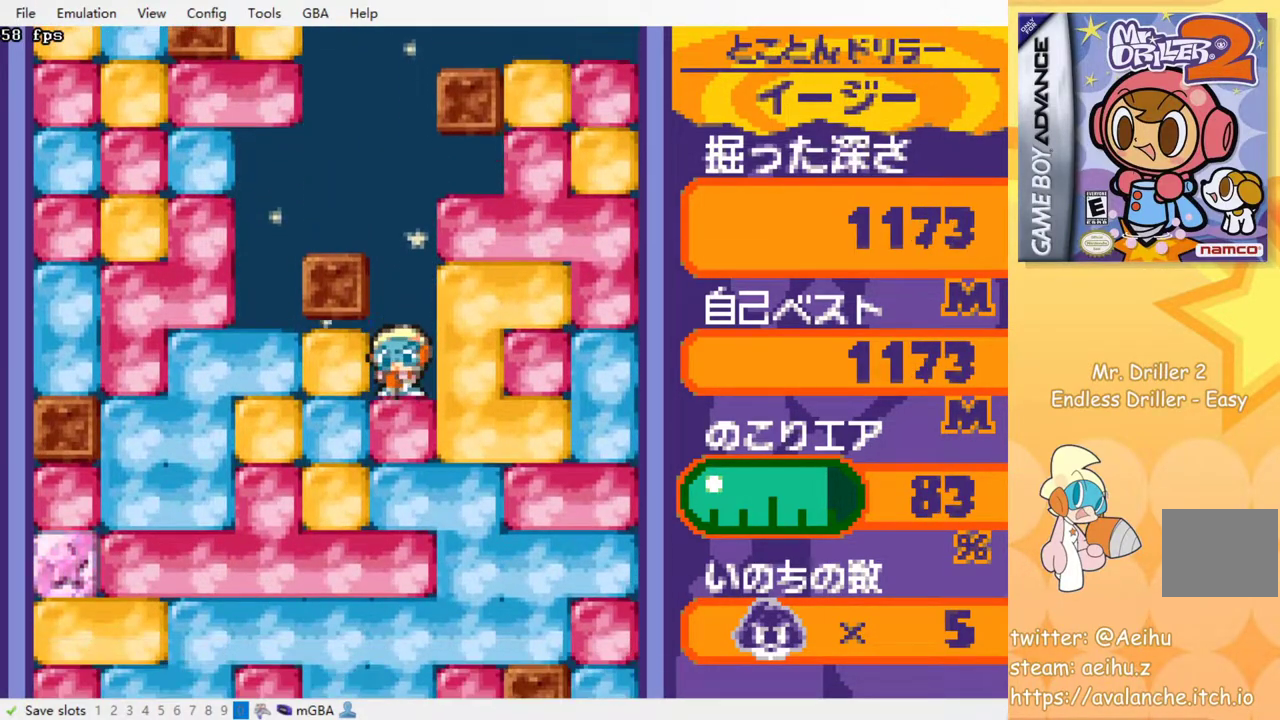
{"buttons": [], "events": [[33, "SQUARE", "down"], [117, "SQUARE", "up"], [217, "SQUARE", "down"], [283, "SQUARE", "up"], [383, "SQUARE", "down"], [467, "SQUARE", "up"]]}